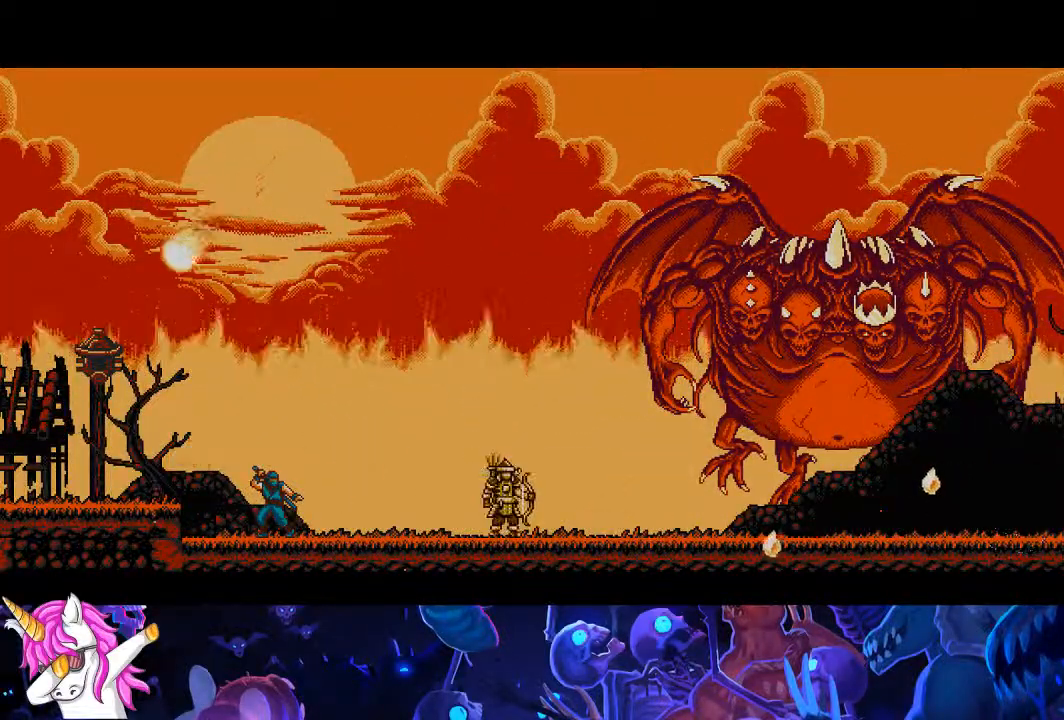
Gameplay with a controller (PlayStation layout); each line is a JSON object with the inputs held at the frame after it (dt_ms = milliseconds from this image to that frame). "events" lists button and stick changes between this image and that frame as [ms after this image, input, new state], when the widget could be followed in between.
{"dt_ms": 500, "buttons": ["CROSS", "CIRCLE"], "left_stick": "center", "right_stick": "center", "events": []}
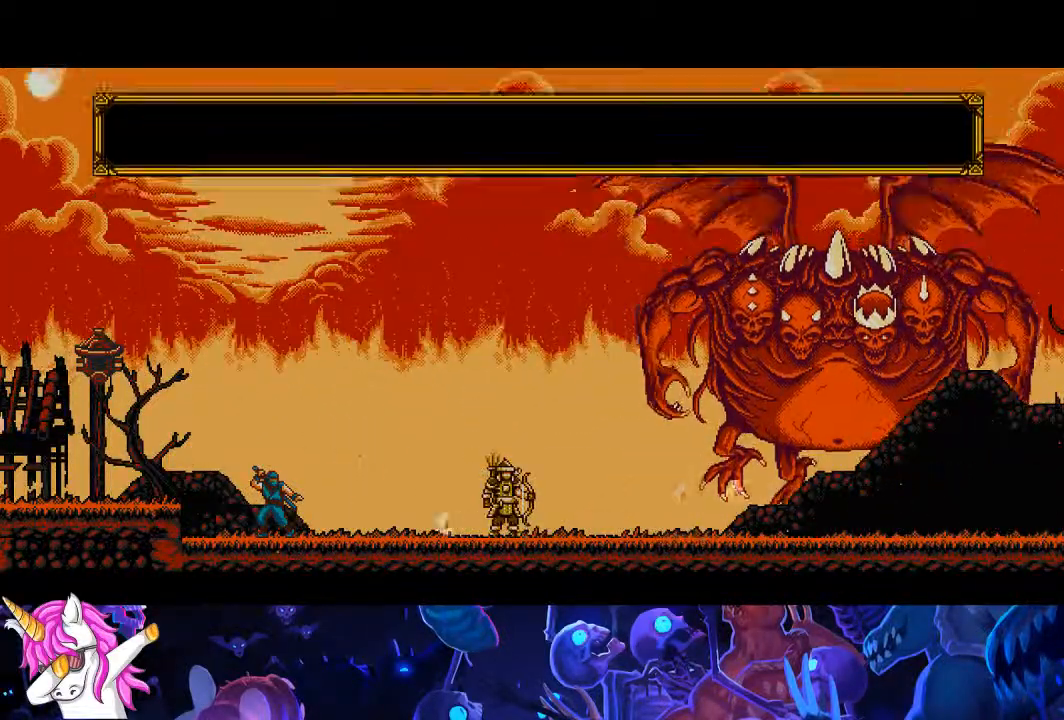
{"dt_ms": 1000, "buttons": ["CROSS", "CIRCLE"], "left_stick": "center", "right_stick": "center"}
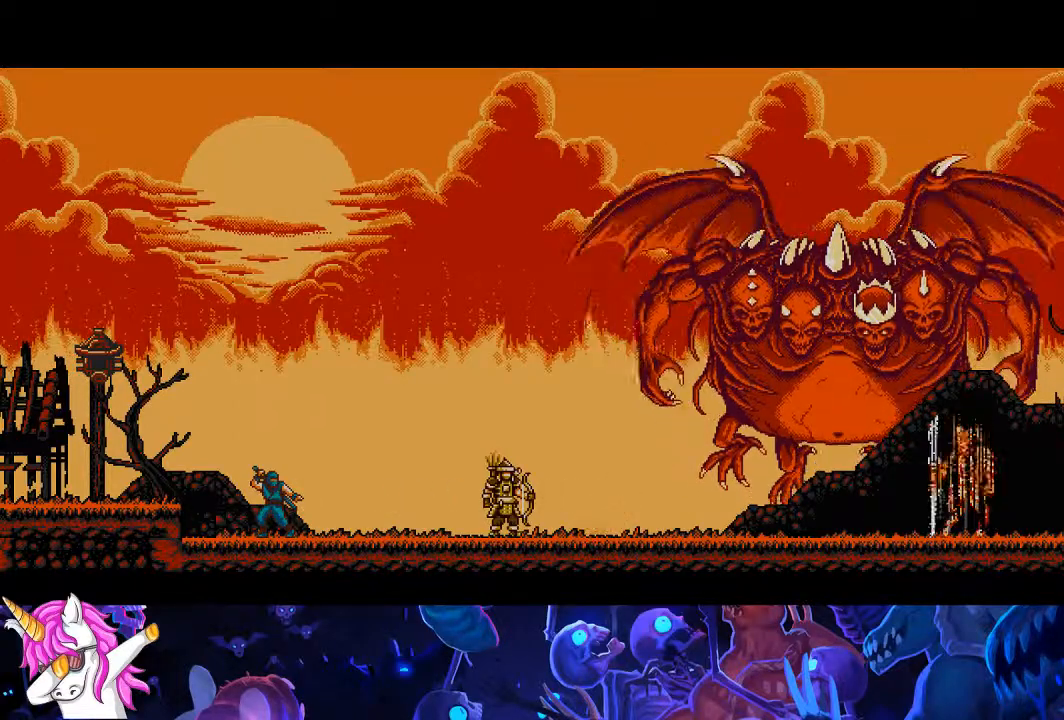
{"dt_ms": 500, "buttons": ["CROSS", "CIRCLE"], "left_stick": "center", "right_stick": "center", "events": []}
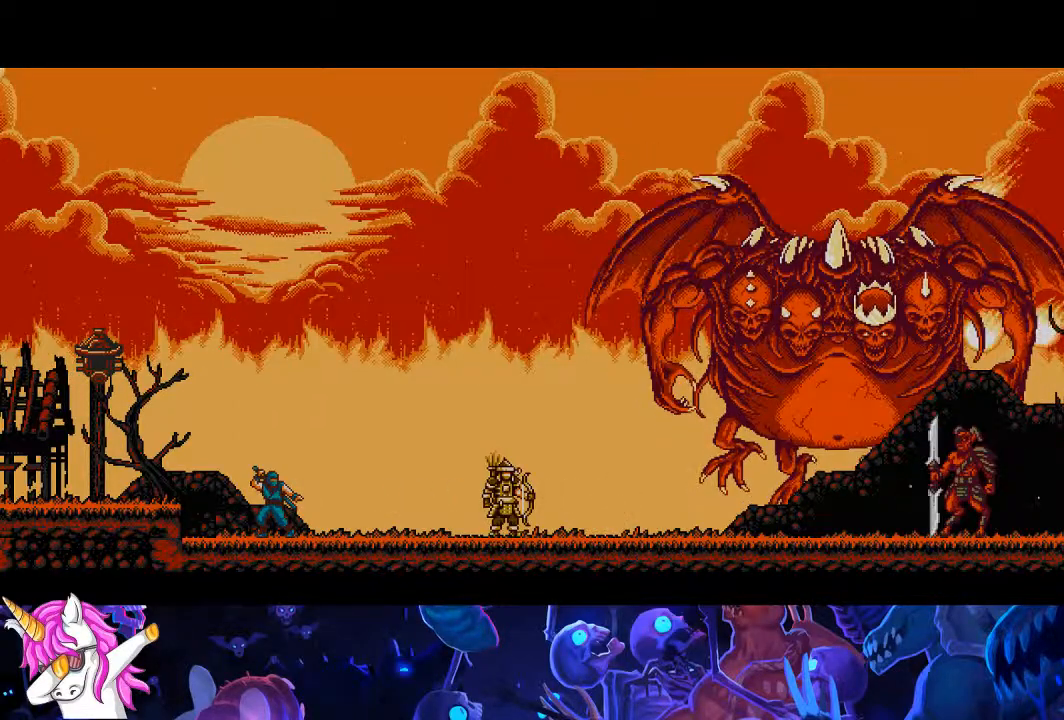
{"dt_ms": 500, "buttons": ["CROSS", "CIRCLE"], "left_stick": "center", "right_stick": "center", "events": []}